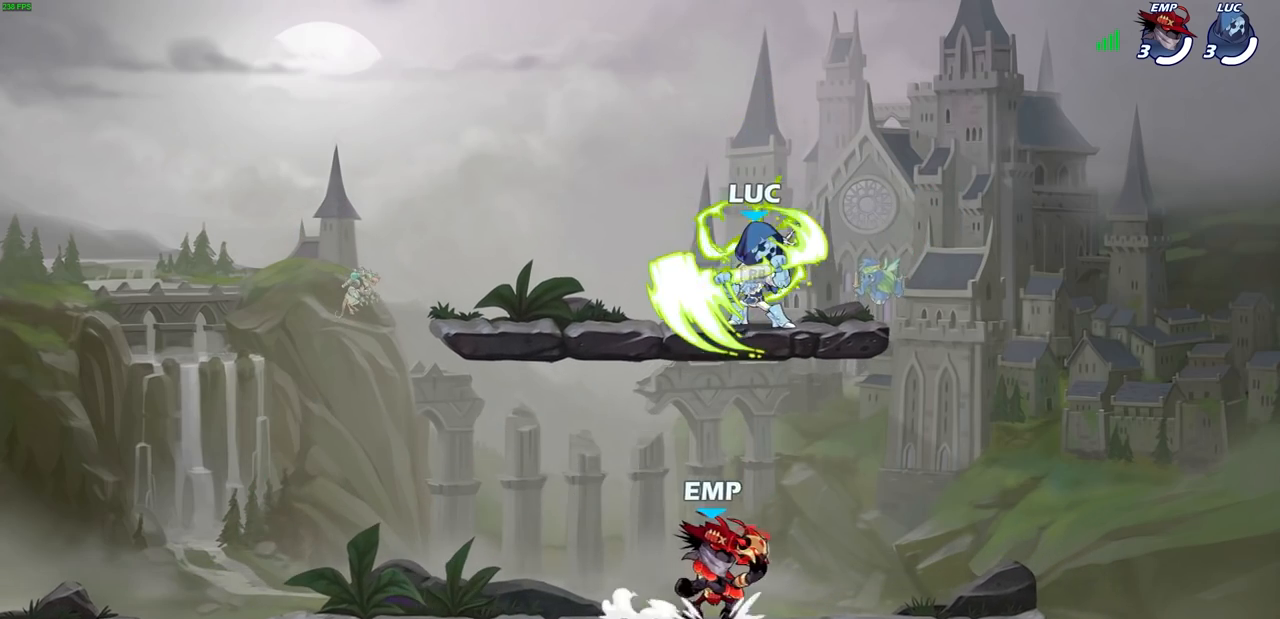
Gameplay with a controller (PlayStation layout); each line is a JSON object with the inputs held at the frame after it. "events" lists button and stick changes between this image and that frame as [ms after this image, input, new state], when the widget could be followed in between.
{"buttons": [], "left_stick": "down-left", "right_stick": "center", "events": [[250, "left_stick", "down-left"]]}
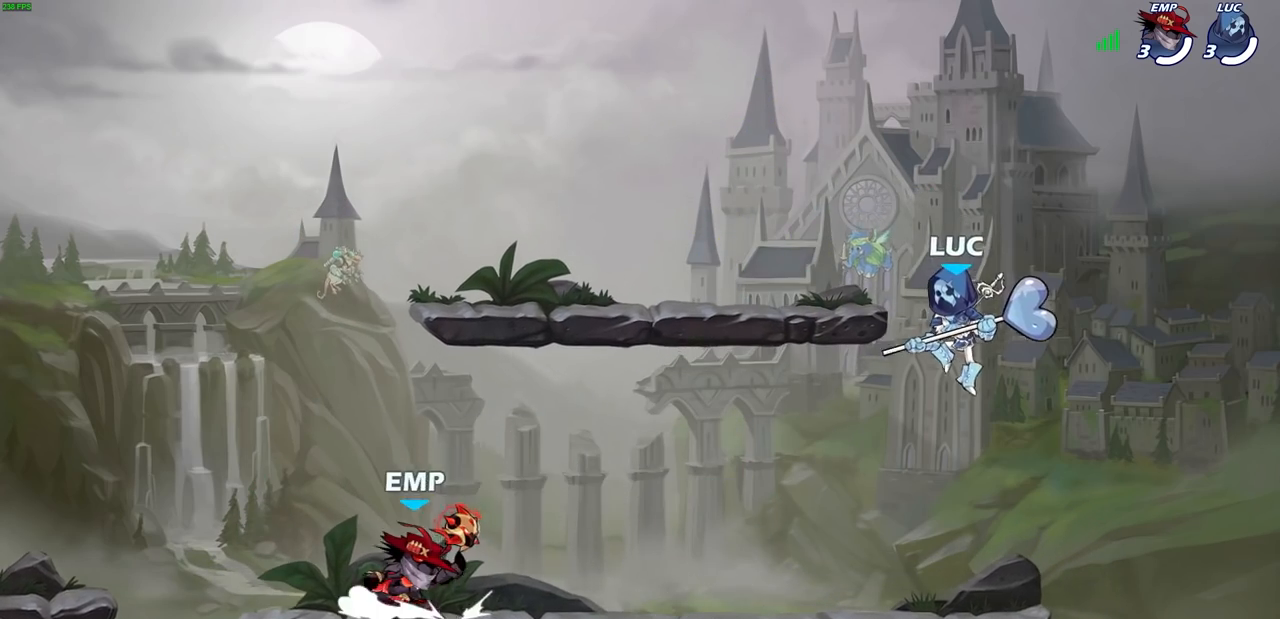
{"buttons": ["SQUARE"], "left_stick": "center", "right_stick": "center", "events": [[67, "left_stick", "down-right"], [200, "left_stick", "left"], [367, "SQUARE", "down"], [400, "left_stick", "center"]]}
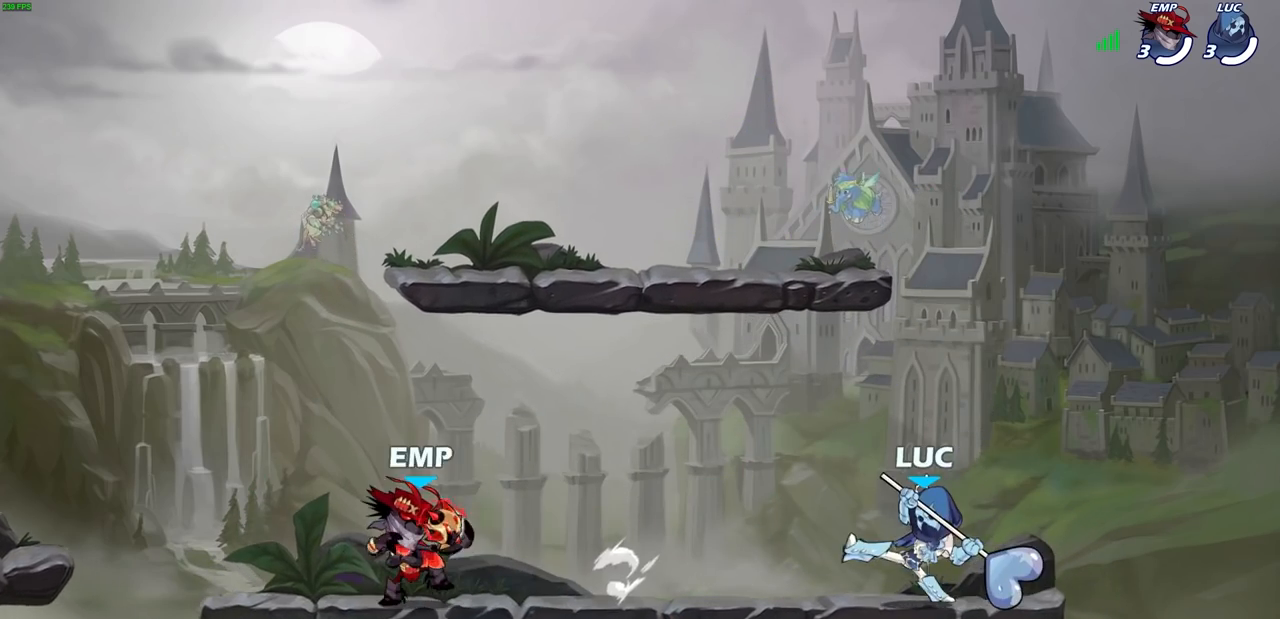
{"buttons": [], "left_stick": "center", "right_stick": "center", "events": [[17, "SQUARE", "up"]]}
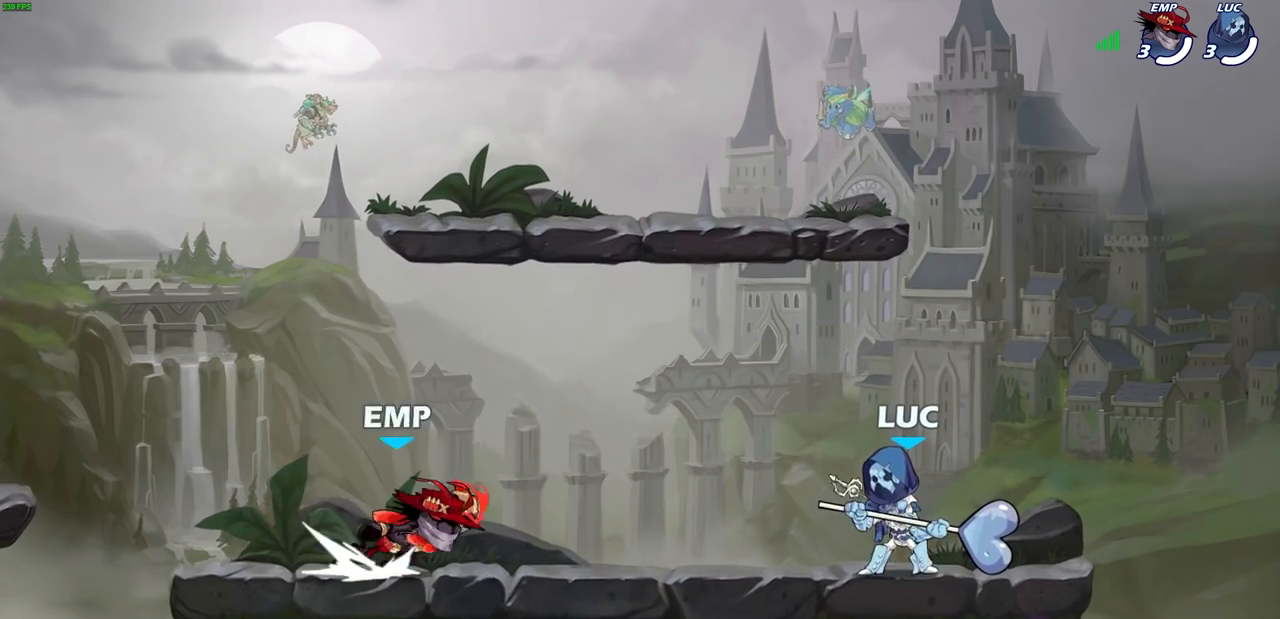
{"buttons": ["SQUARE"], "left_stick": "left", "right_stick": "center", "events": [[117, "left_stick", "right"], [200, "R1", "down"], [200, "R2", "down"], [300, "R1", "up"], [300, "left_stick", "left"], [317, "R2", "up"], [483, "SQUARE", "down"]]}
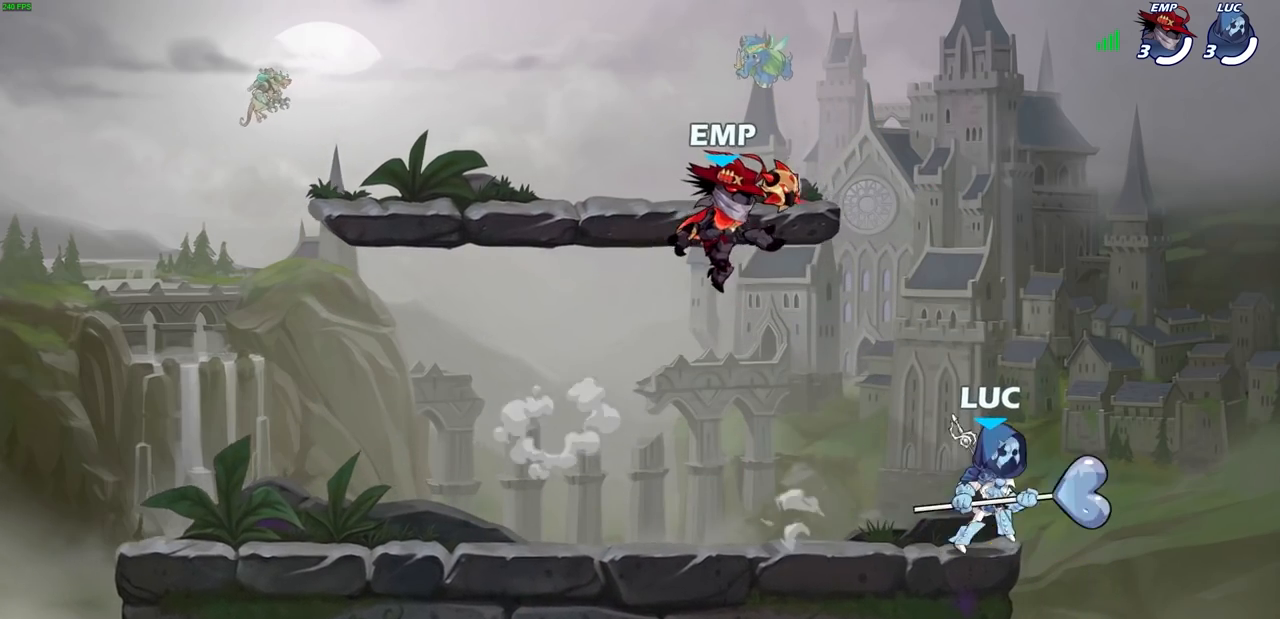
{"buttons": [], "left_stick": "center", "right_stick": "center", "events": [[133, "left_stick", "center"], [200, "SQUARE", "up"]]}
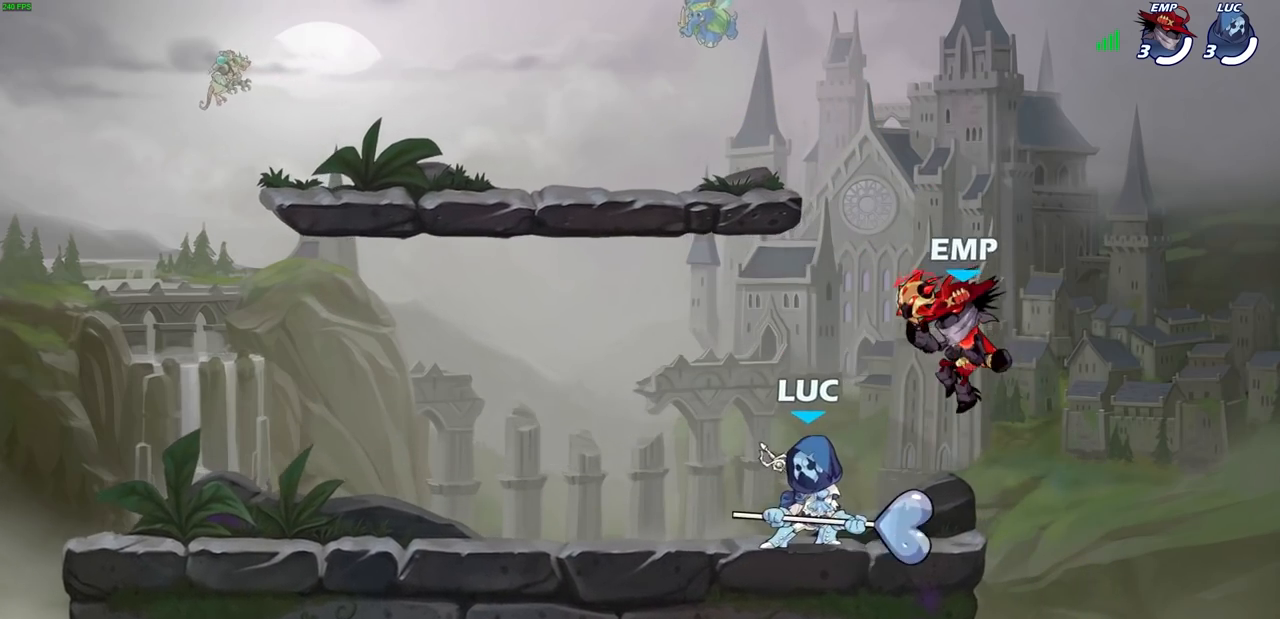
{"buttons": [], "left_stick": "up-left", "right_stick": "center", "events": [[83, "left_stick", "up-right"], [100, "CROSS", "down"], [133, "R1", "down"], [133, "R2", "down"], [167, "left_stick", "up-left"], [400, "CROSS", "up"], [400, "R1", "up"], [400, "R2", "up"]]}
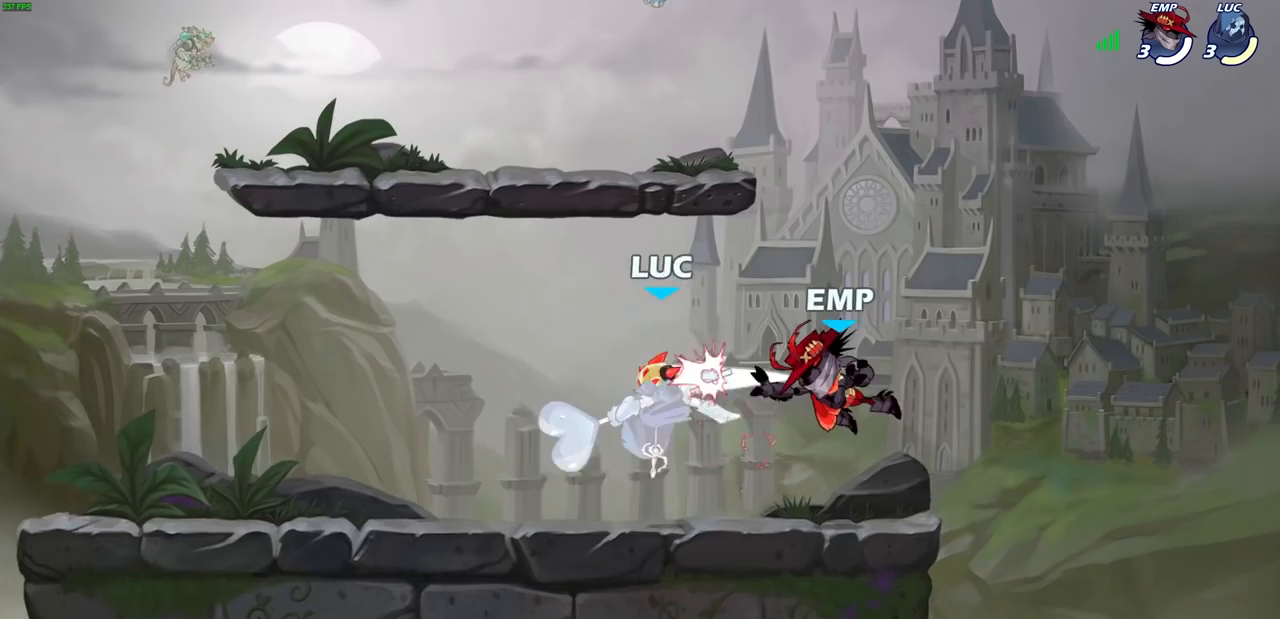
{"buttons": ["SQUARE"], "left_stick": "center", "right_stick": "center", "events": [[33, "left_stick", "center"], [283, "R1", "down"], [283, "R2", "down"], [317, "SQUARE", "down"], [400, "R1", "up"], [400, "R2", "up"], [417, "SQUARE", "up"], [483, "SQUARE", "down"]]}
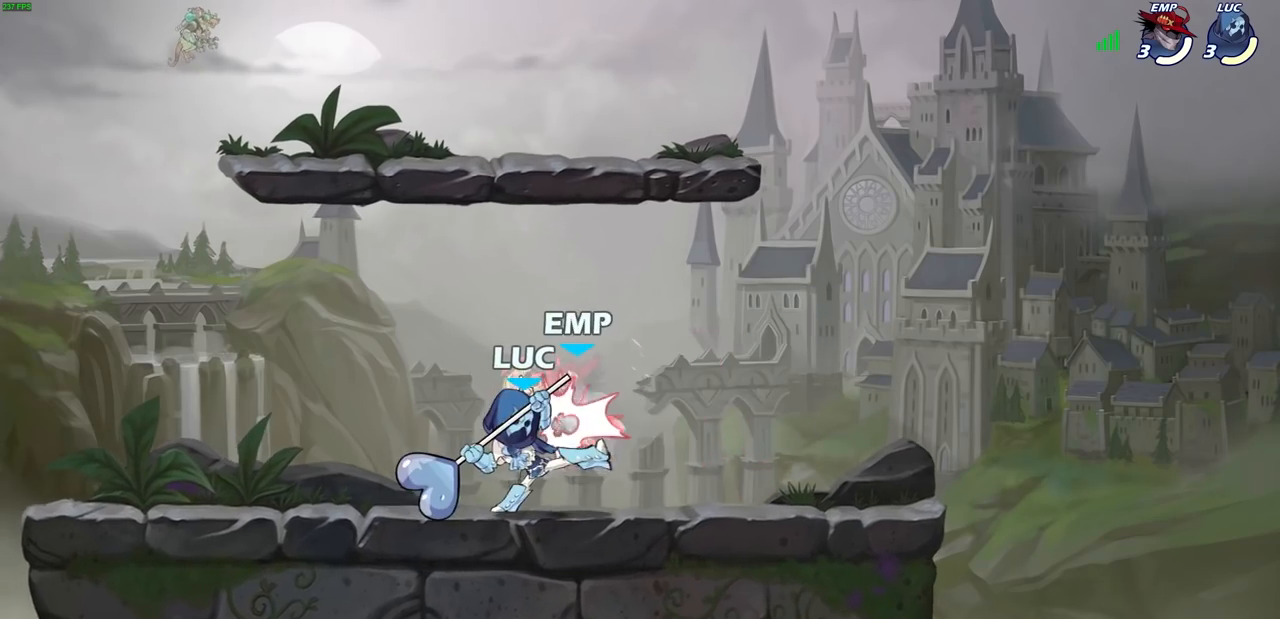
{"buttons": ["SQUARE"], "left_stick": "center", "right_stick": "center", "events": [[83, "SQUARE", "up"], [150, "SQUARE", "down"], [233, "SQUARE", "up"], [317, "SQUARE", "down"], [400, "SQUARE", "up"], [500, "SQUARE", "down"]]}
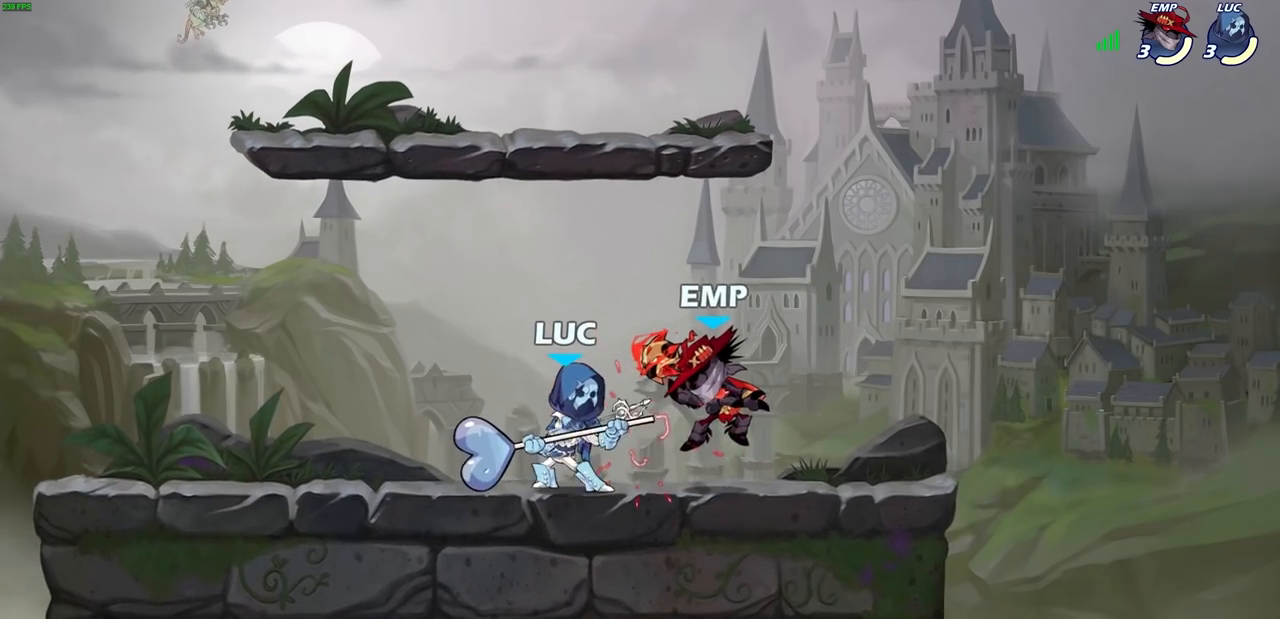
{"buttons": [], "left_stick": "right", "right_stick": "center", "events": [[133, "SQUARE", "up"], [467, "left_stick", "right"]]}
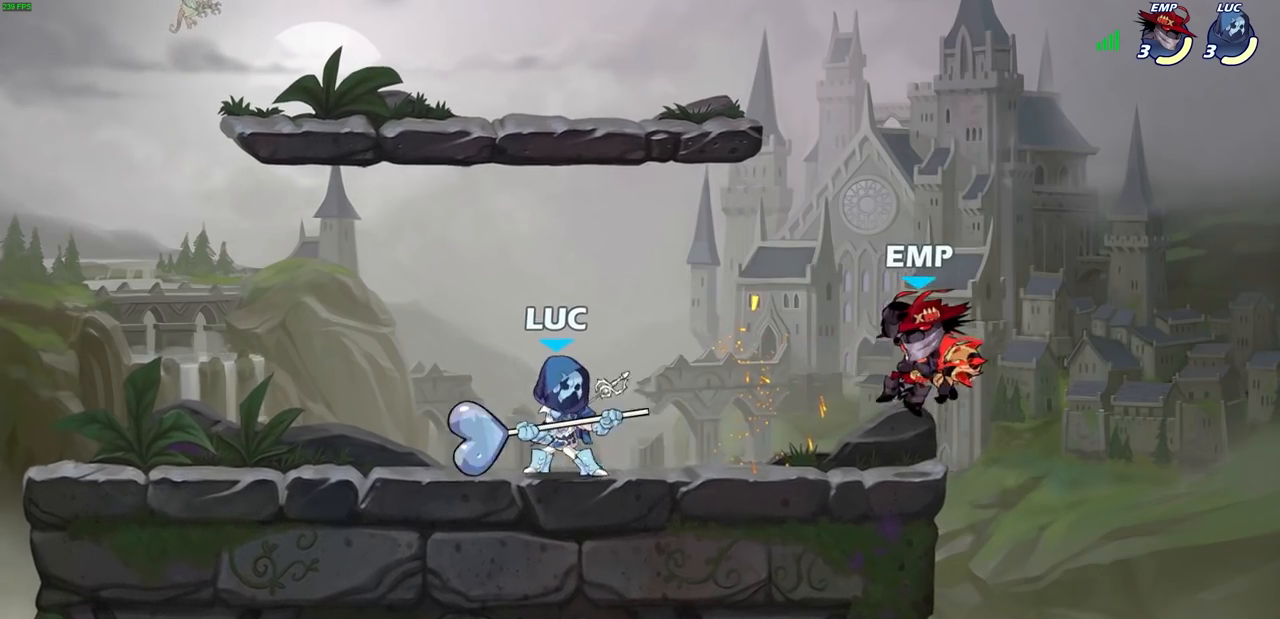
{"buttons": [], "left_stick": "right", "right_stick": "center", "events": [[33, "R1", "down"], [33, "R2", "down"], [67, "CIRCLE", "down"], [67, "left_stick", "center"], [133, "R1", "up"], [133, "R2", "up"], [150, "CIRCLE", "up"], [300, "left_stick", "right"]]}
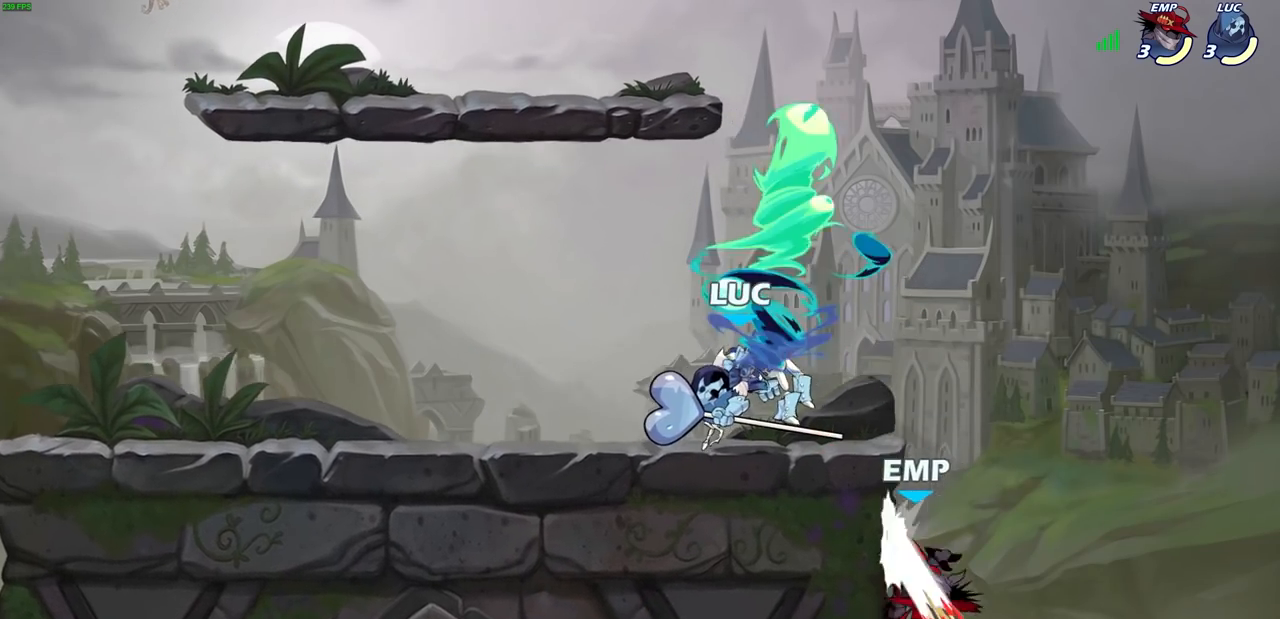
{"buttons": [], "left_stick": "center", "right_stick": "center", "events": [[33, "left_stick", "center"]]}
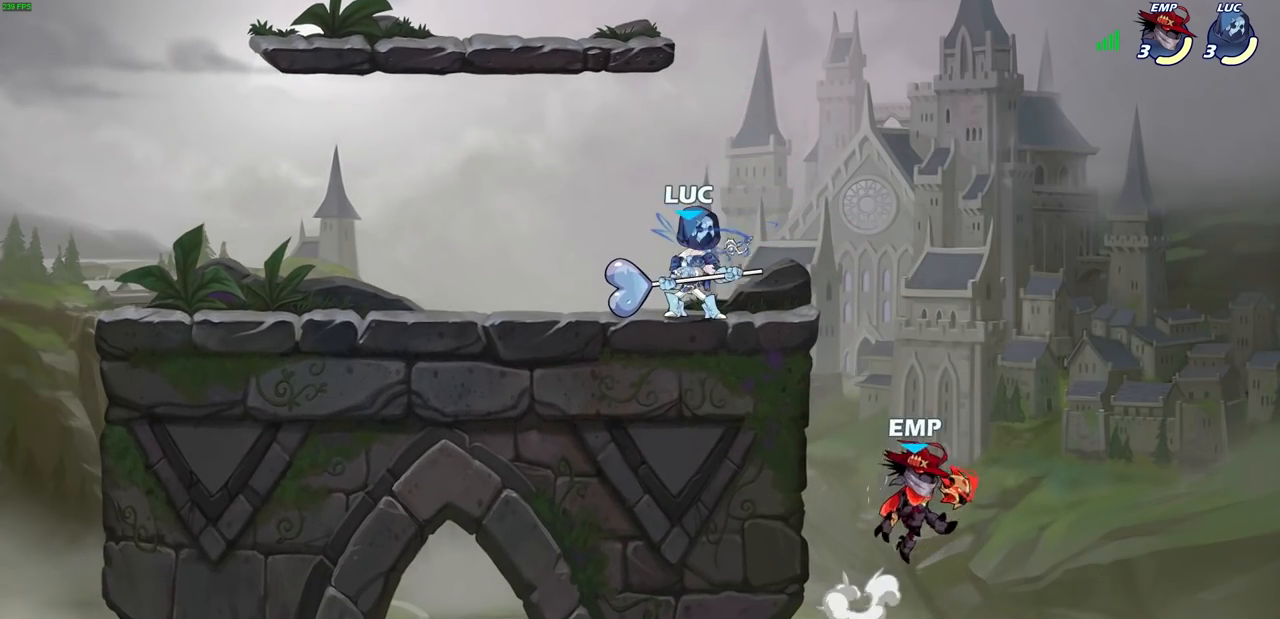
{"buttons": ["CIRCLE"], "left_stick": "down", "right_stick": "center", "events": [[133, "left_stick", "down"], [183, "CIRCLE", "down"], [333, "left_stick", "down-right"], [450, "left_stick", "down"]]}
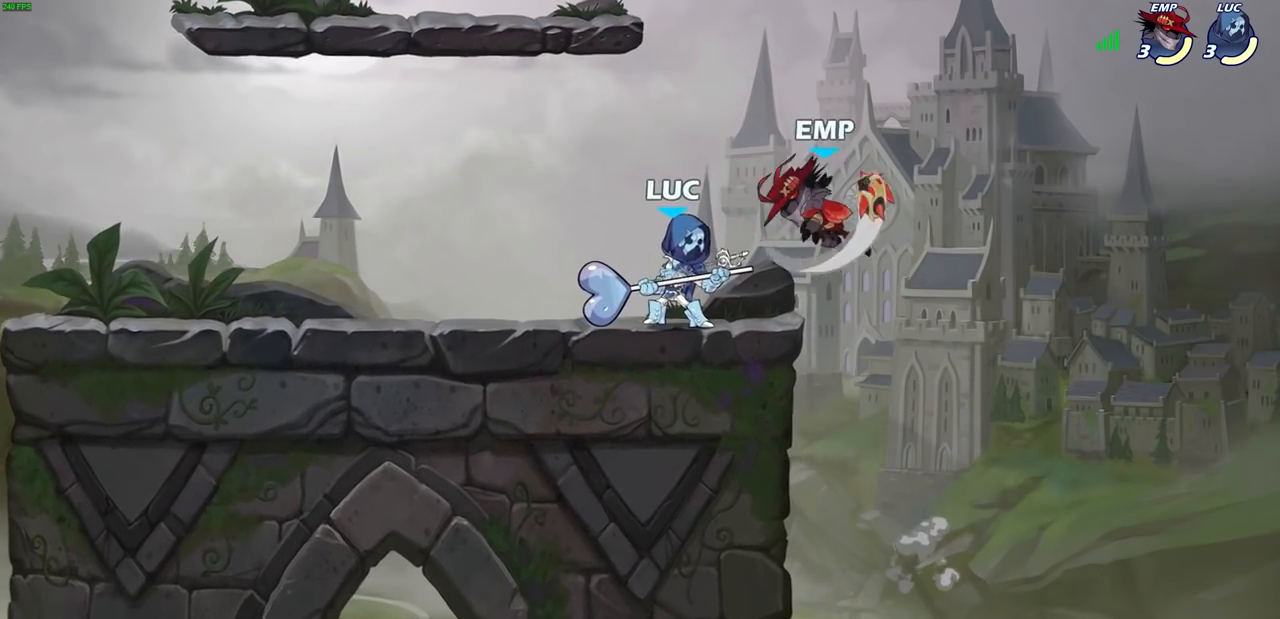
{"buttons": [], "left_stick": "up", "right_stick": "center", "events": [[50, "left_stick", "down-left"], [67, "CIRCLE", "up"], [150, "left_stick", "left"], [367, "left_stick", "up"], [417, "CROSS", "down"], [450, "SQUARE", "down"], [483, "CROSS", "up"], [500, "SQUARE", "up"]]}
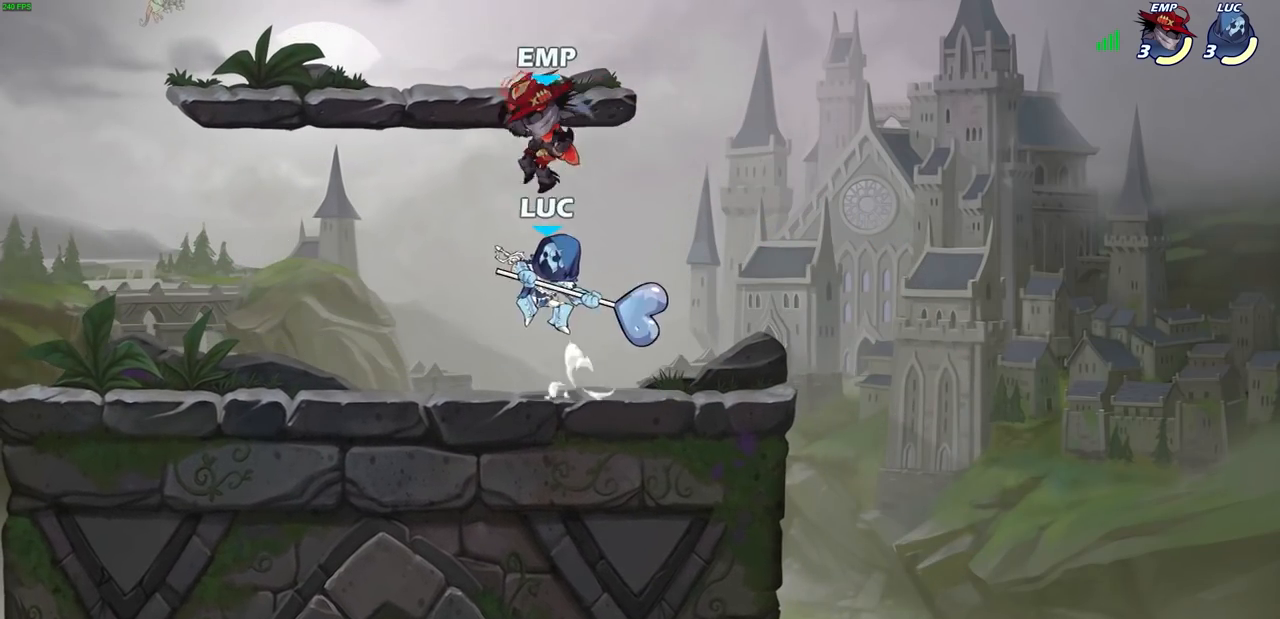
{"buttons": [], "left_stick": "left", "right_stick": "center", "events": [[17, "left_stick", "up-left"], [100, "L3", "down"], [117, "left_stick", "left"], [233, "L3", "up"]]}
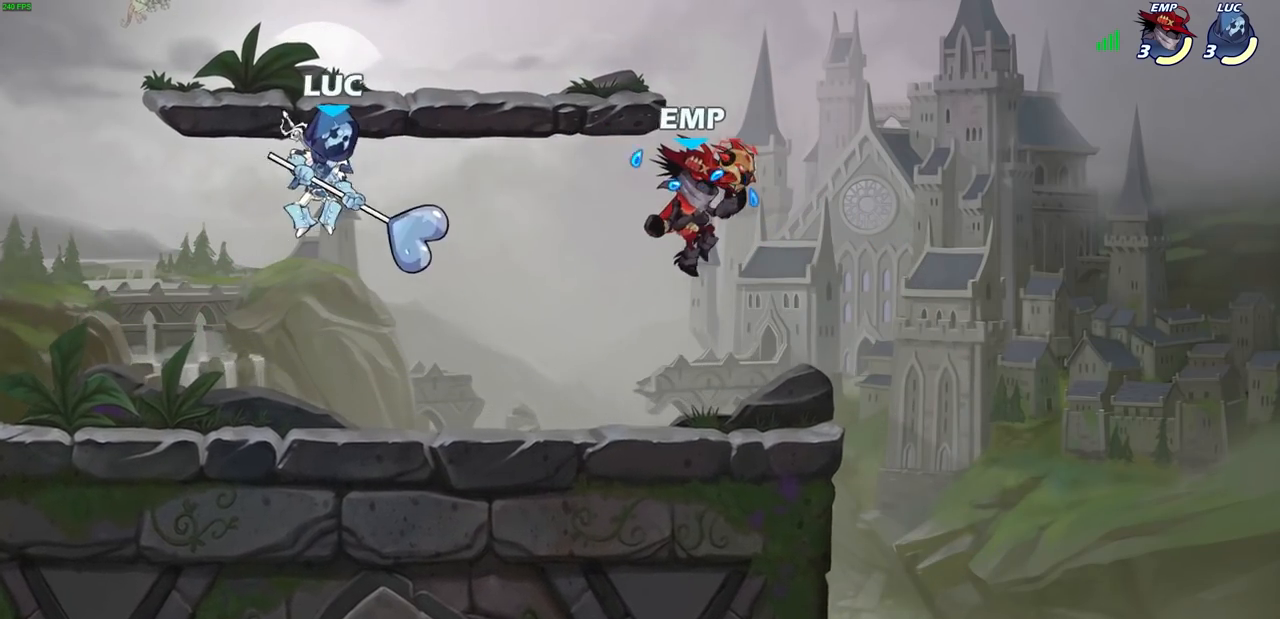
{"buttons": [], "left_stick": "left", "right_stick": "center", "events": []}
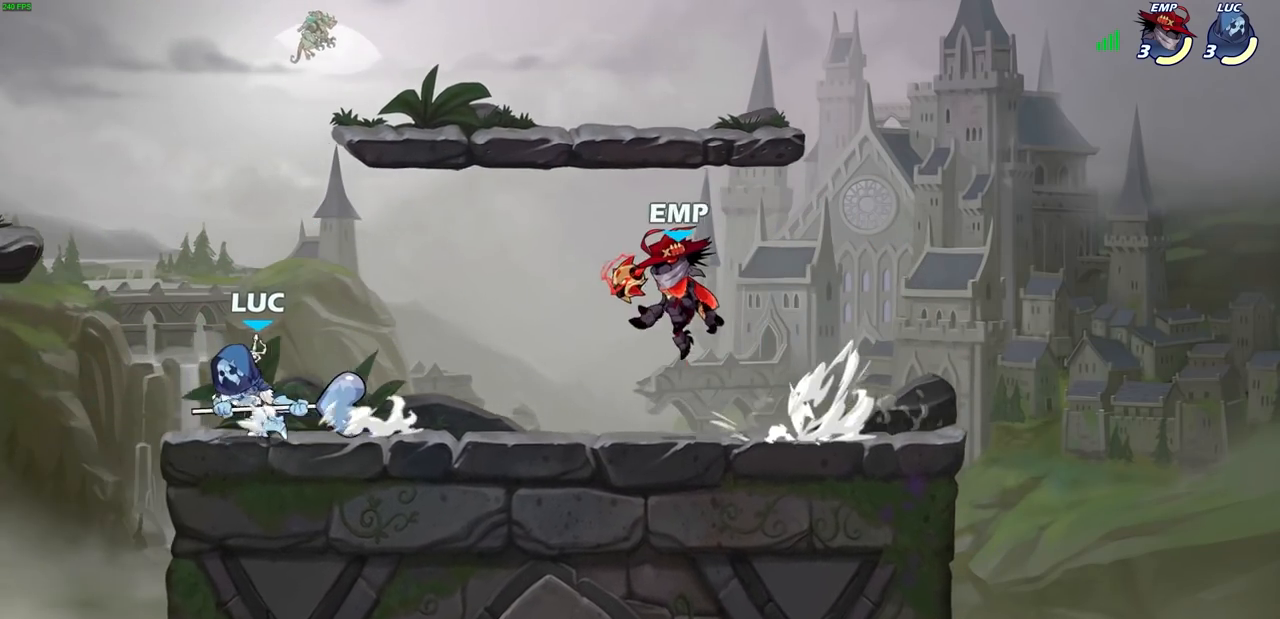
{"buttons": [], "left_stick": "center", "right_stick": "center", "events": [[50, "left_stick", "right"], [300, "left_stick", "center"]]}